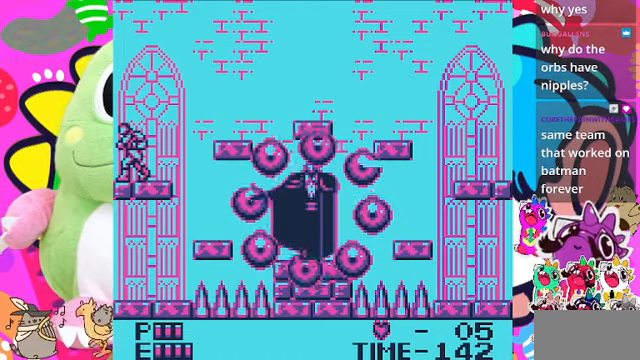
Gameplay with a controller (PlayStation layout); each line is a JSON object with the inputs held at the frame after it. "events" lists button and stick changes between this image and that frame as [ms after this image, input, new state], when the widget could be followed in between. Not read: L3.
{"buttons": ["CROSS", "DPAD_RIGHT"], "left_stick": "center", "right_stick": "center", "events": [[167, "DPAD_LEFT", "up"], [400, "DPAD_RIGHT", "down"], [467, "CROSS", "down"]]}
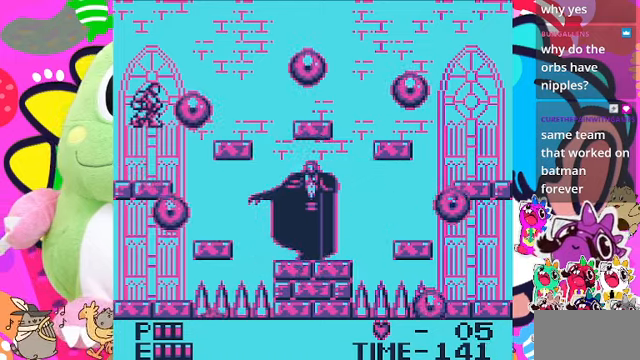
{"buttons": ["DPAD_RIGHT"], "left_stick": "center", "right_stick": "center", "events": [[500, "CROSS", "up"]]}
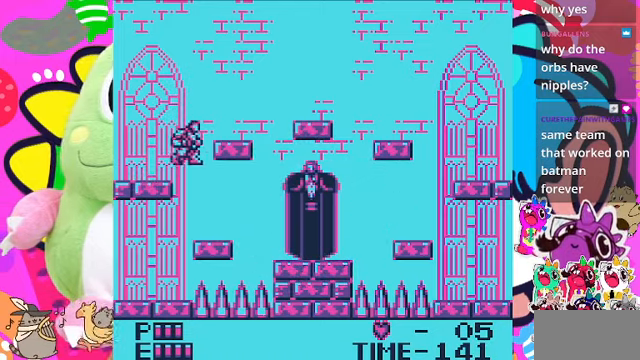
{"buttons": ["DPAD_RIGHT"], "left_stick": "center", "right_stick": "center", "events": []}
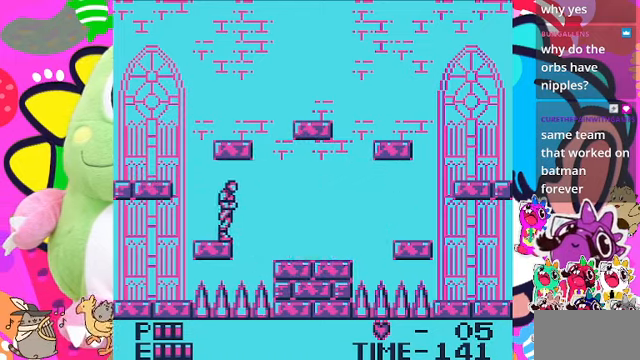
{"buttons": [], "left_stick": "center", "right_stick": "center", "events": [[34, "DPAD_RIGHT", "up"], [300, "DPAD_RIGHT", "down"], [400, "DPAD_RIGHT", "up"]]}
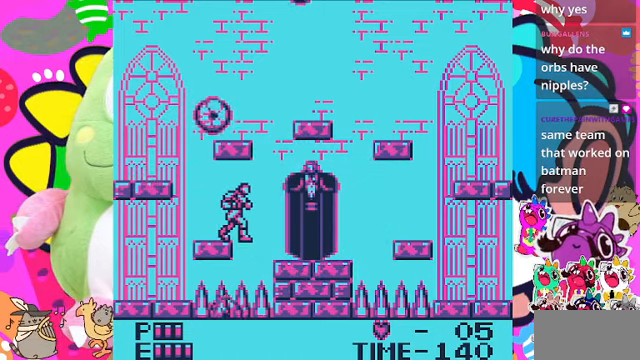
{"buttons": [], "left_stick": "center", "right_stick": "center", "events": [[334, "DPAD_LEFT", "down"], [500, "DPAD_LEFT", "up"]]}
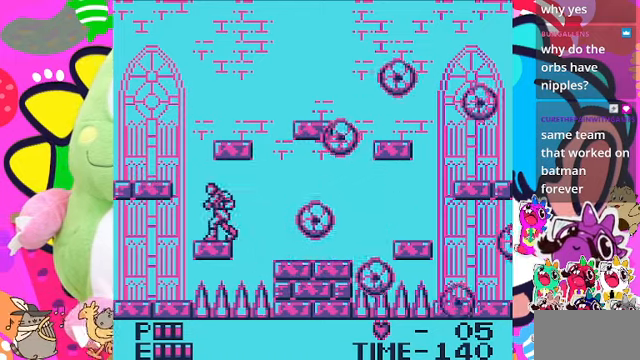
{"buttons": ["CROSS", "DPAD_RIGHT"], "left_stick": "center", "right_stick": "center", "events": [[134, "DPAD_RIGHT", "down"], [234, "DPAD_RIGHT", "up"], [267, "DPAD_RIGHT", "down"], [367, "CROSS", "down"]]}
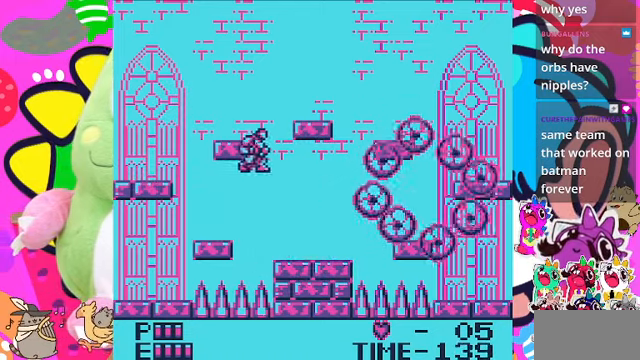
{"buttons": ["DPAD_RIGHT"], "left_stick": "center", "right_stick": "center", "events": [[34, "CROSS", "up"]]}
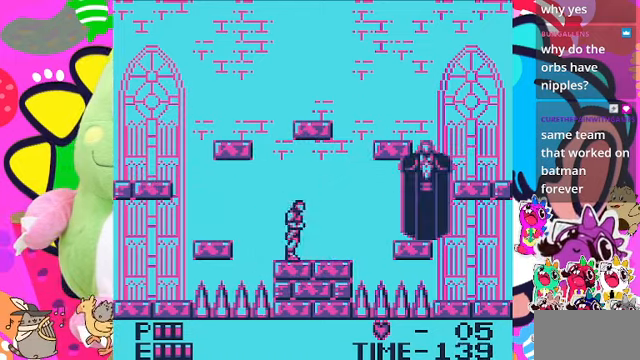
{"buttons": ["DPAD_RIGHT"], "left_stick": "center", "right_stick": "center", "events": []}
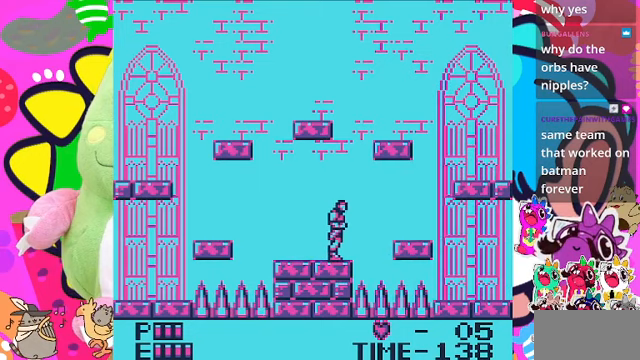
{"buttons": ["SQUARE"], "left_stick": "center", "right_stick": "center", "events": [[67, "DPAD_RIGHT", "up"], [133, "CROSS", "down"], [367, "SQUARE", "down"], [400, "CROSS", "up"]]}
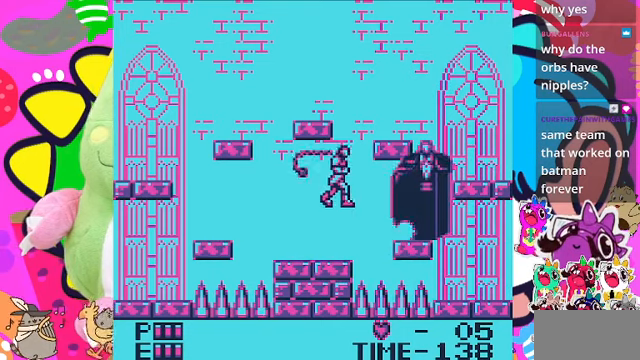
{"buttons": ["DPAD_LEFT"], "left_stick": "center", "right_stick": "center", "events": [[33, "SQUARE", "up"], [167, "DPAD_LEFT", "down"]]}
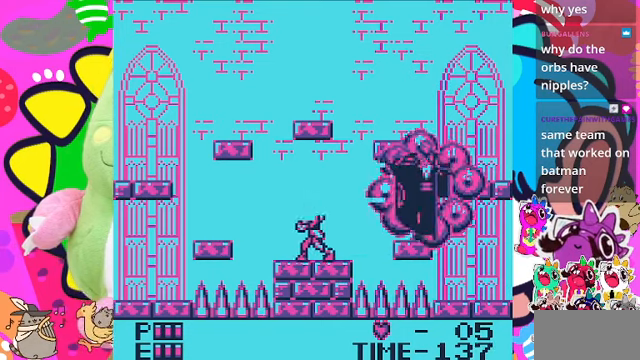
{"buttons": ["DPAD_LEFT"], "left_stick": "center", "right_stick": "center", "events": []}
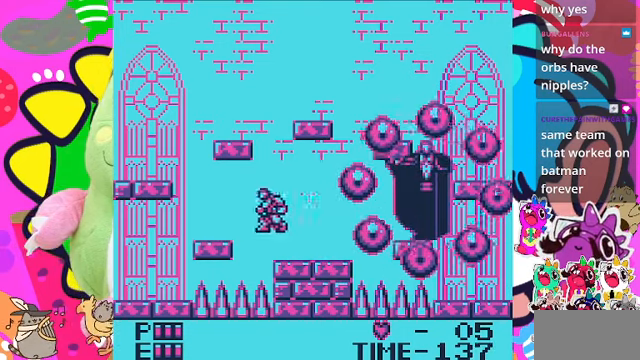
{"buttons": ["DPAD_LEFT"], "left_stick": "center", "right_stick": "center", "events": [[33, "CROSS", "down"], [333, "CROSS", "up"]]}
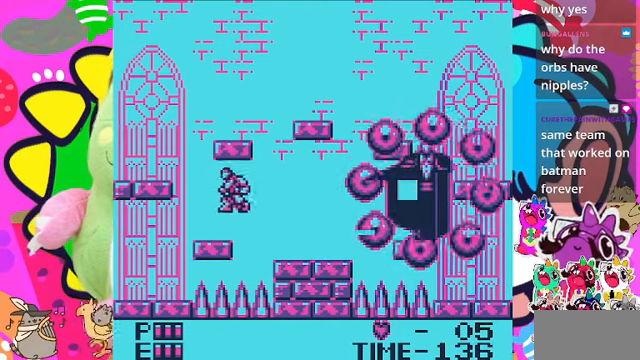
{"buttons": [], "left_stick": "center", "right_stick": "center", "events": [[467, "DPAD_LEFT", "up"]]}
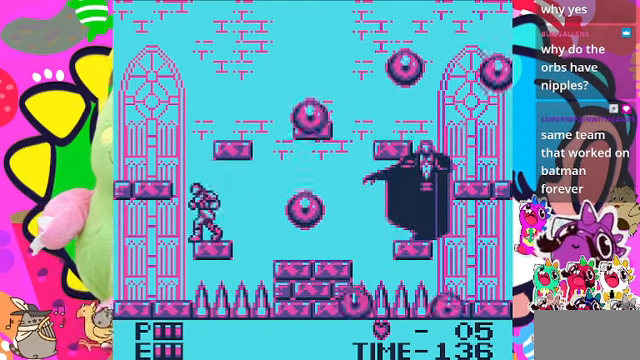
{"buttons": ["CROSS", "DPAD_RIGHT"], "left_stick": "center", "right_stick": "center", "events": [[67, "DPAD_RIGHT", "down"], [167, "CROSS", "down"]]}
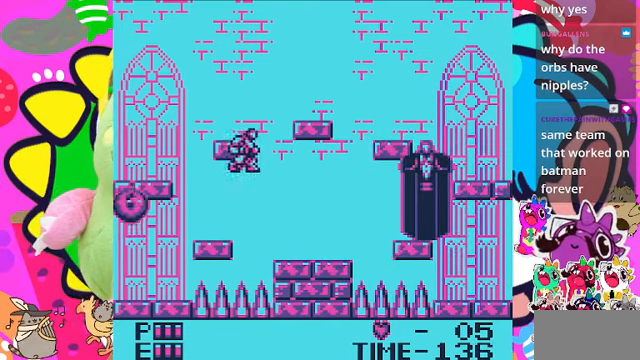
{"buttons": ["DPAD_RIGHT"], "left_stick": "center", "right_stick": "center", "events": [[200, "CROSS", "up"]]}
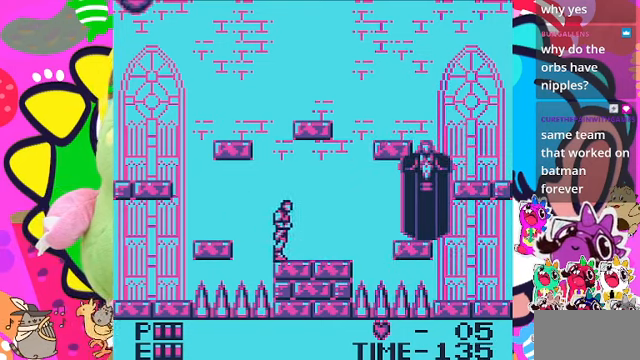
{"buttons": [], "left_stick": "center", "right_stick": "center", "events": [[200, "DPAD_RIGHT", "up"], [367, "DPAD_LEFT", "down"], [500, "DPAD_LEFT", "up"]]}
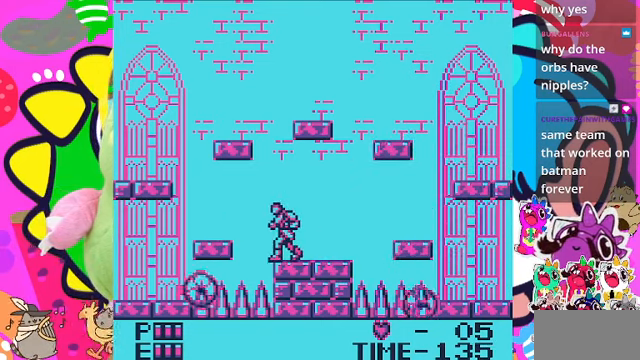
{"buttons": [], "left_stick": "center", "right_stick": "center", "events": [[200, "DPAD_RIGHT", "down"], [300, "DPAD_RIGHT", "up"]]}
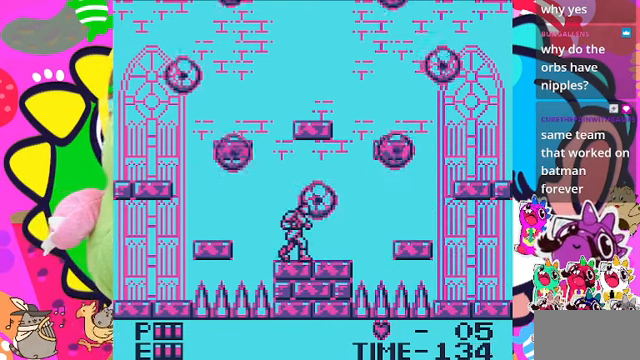
{"buttons": ["DPAD_LEFT"], "left_stick": "center", "right_stick": "center", "events": [[67, "DPAD_RIGHT", "down"], [233, "DPAD_RIGHT", "up"], [300, "DPAD_LEFT", "down"]]}
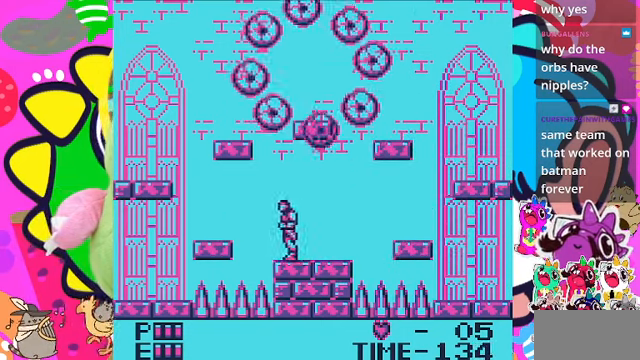
{"buttons": ["DPAD_LEFT"], "left_stick": "center", "right_stick": "center", "events": [[267, "CROSS", "down"], [466, "CROSS", "up"]]}
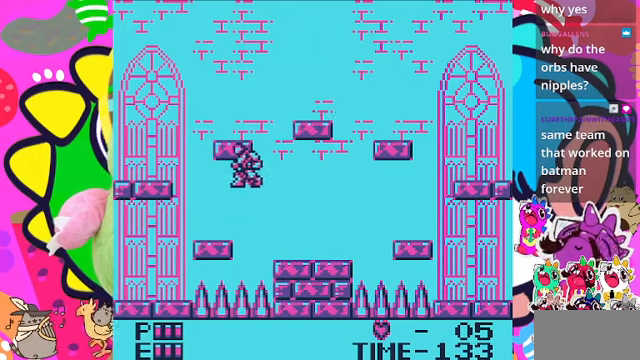
{"buttons": ["CROSS", "DPAD_RIGHT"], "left_stick": "center", "right_stick": "center", "events": [[166, "DPAD_LEFT", "up"], [300, "DPAD_RIGHT", "down"], [466, "CROSS", "down"]]}
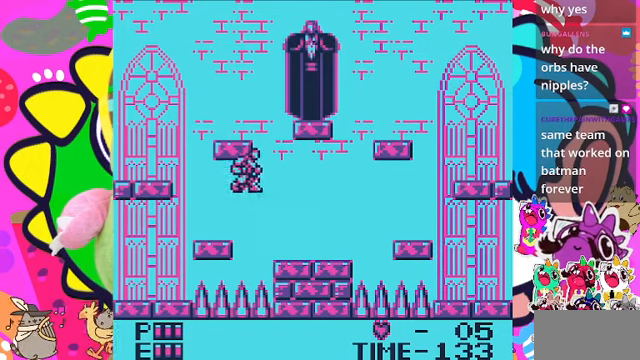
{"buttons": ["DPAD_RIGHT"], "left_stick": "center", "right_stick": "center", "events": [[133, "CROSS", "up"]]}
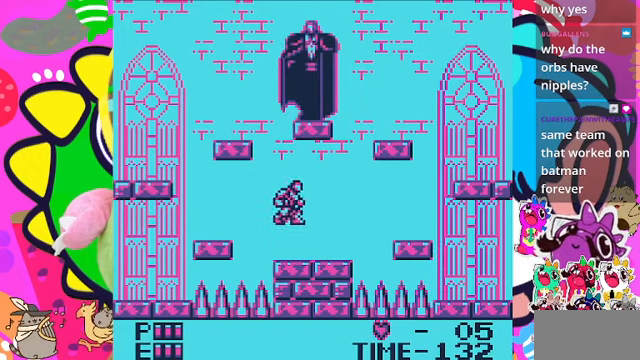
{"buttons": ["DPAD_RIGHT"], "left_stick": "center", "right_stick": "center", "events": []}
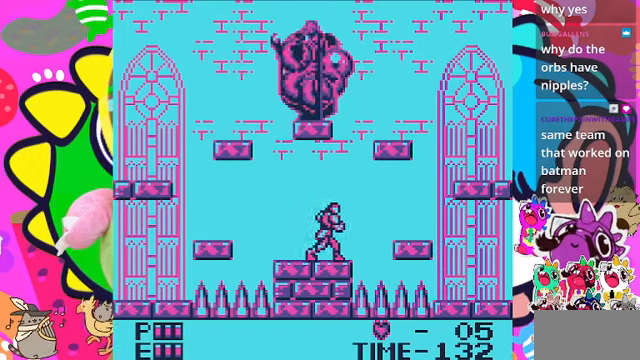
{"buttons": [], "left_stick": "center", "right_stick": "center", "events": [[366, "DPAD_RIGHT", "up"]]}
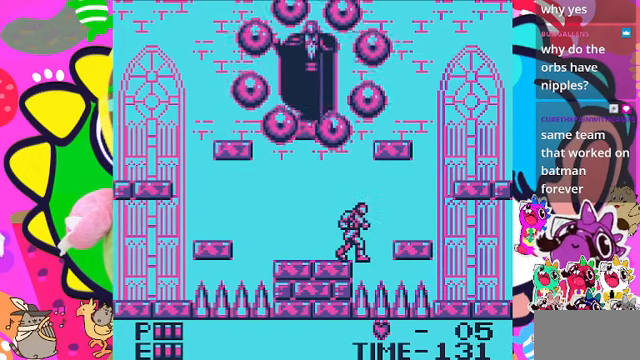
{"buttons": ["DPAD_DOWN"], "left_stick": "center", "right_stick": "center", "events": [[100, "DPAD_DOWN", "down"]]}
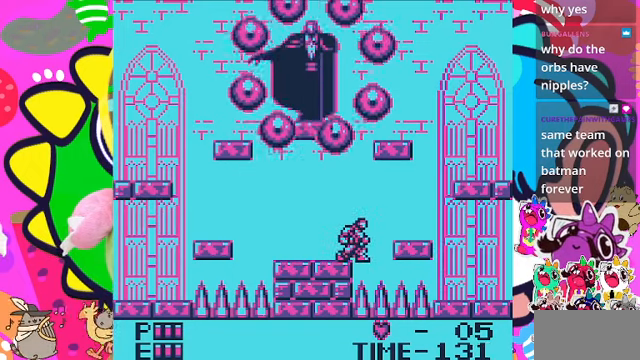
{"buttons": ["DPAD_DOWN"], "left_stick": "center", "right_stick": "center", "events": []}
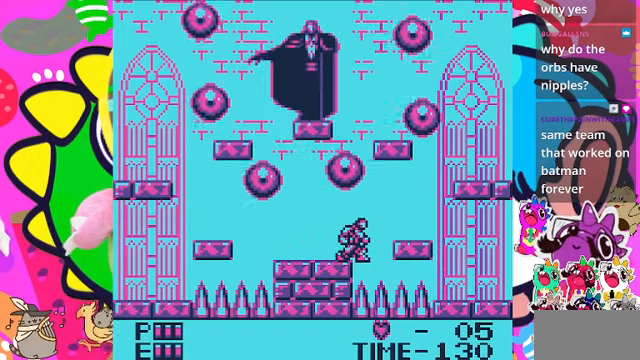
{"buttons": ["DPAD_DOWN"], "left_stick": "center", "right_stick": "center", "events": []}
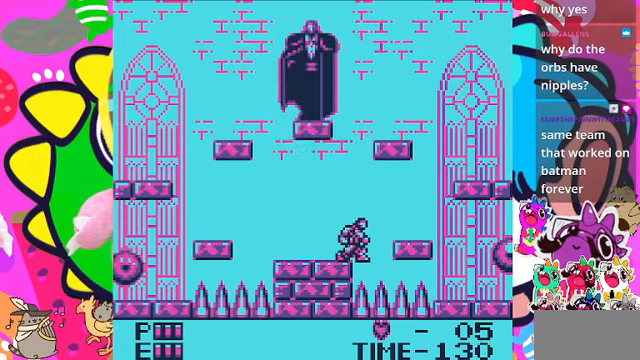
{"buttons": ["DPAD_LEFT"], "left_stick": "center", "right_stick": "center", "events": [[66, "DPAD_DOWN", "up"], [100, "DPAD_LEFT", "down"]]}
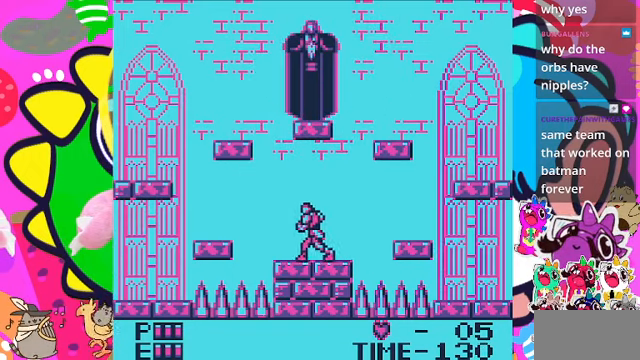
{"buttons": [], "left_stick": "center", "right_stick": "center", "events": [[200, "DPAD_LEFT", "up"]]}
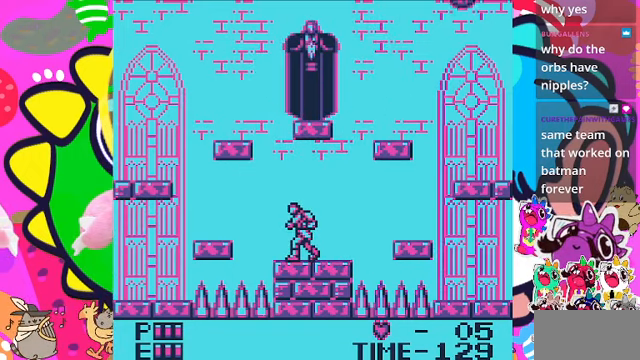
{"buttons": ["DPAD_LEFT"], "left_stick": "center", "right_stick": "center", "events": [[466, "DPAD_LEFT", "down"]]}
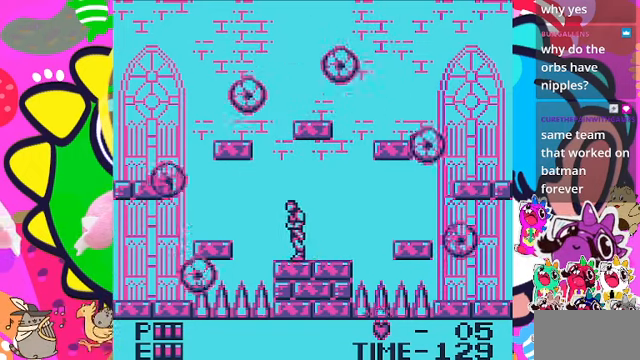
{"buttons": ["CROSS", "DPAD_LEFT"], "left_stick": "center", "right_stick": "center", "events": [[100, "DPAD_LEFT", "up"], [167, "DPAD_LEFT", "down"], [400, "CROSS", "down"]]}